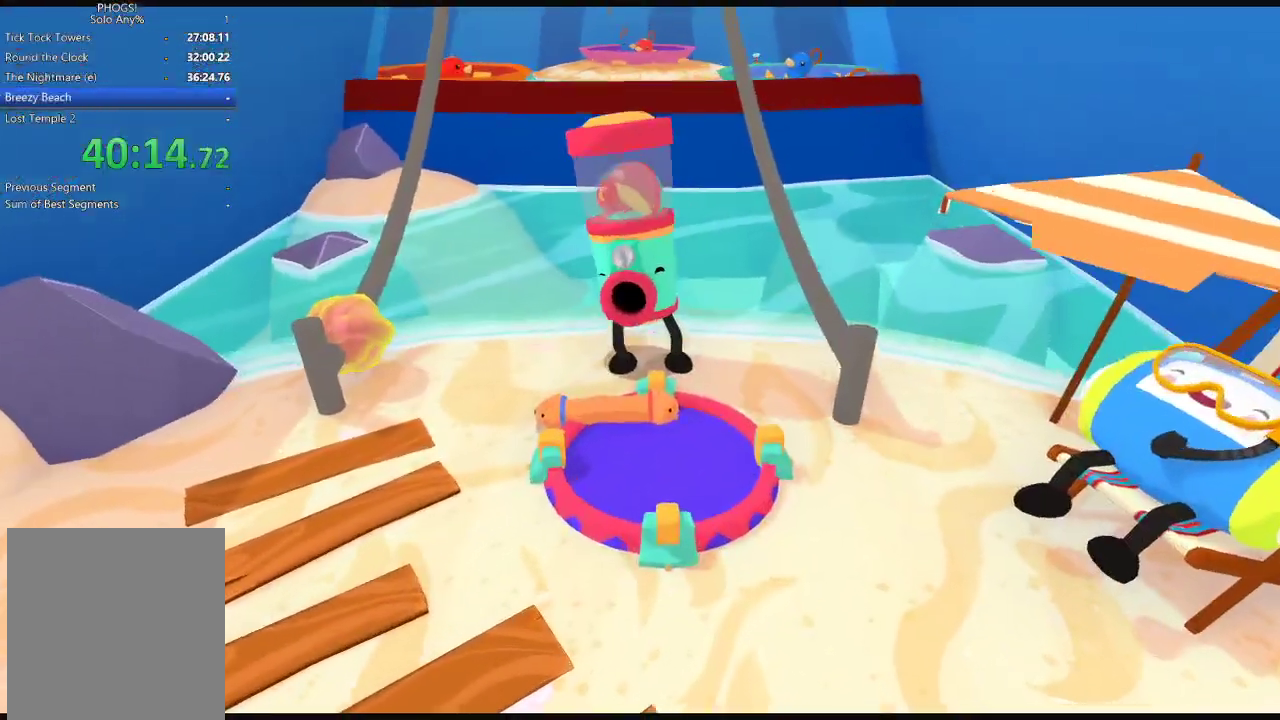
Gameplay with a controller (Xbox layout); each line is a JSON object with the inputs held at the frame after it. "button_events" lists button changes between this image and that frame as [ms after this image, input, new state], when the widget could be followed in between (sticks are given only as held states).
{"buttons": [], "left_stick": "center", "right_stick": "center", "button_events": []}
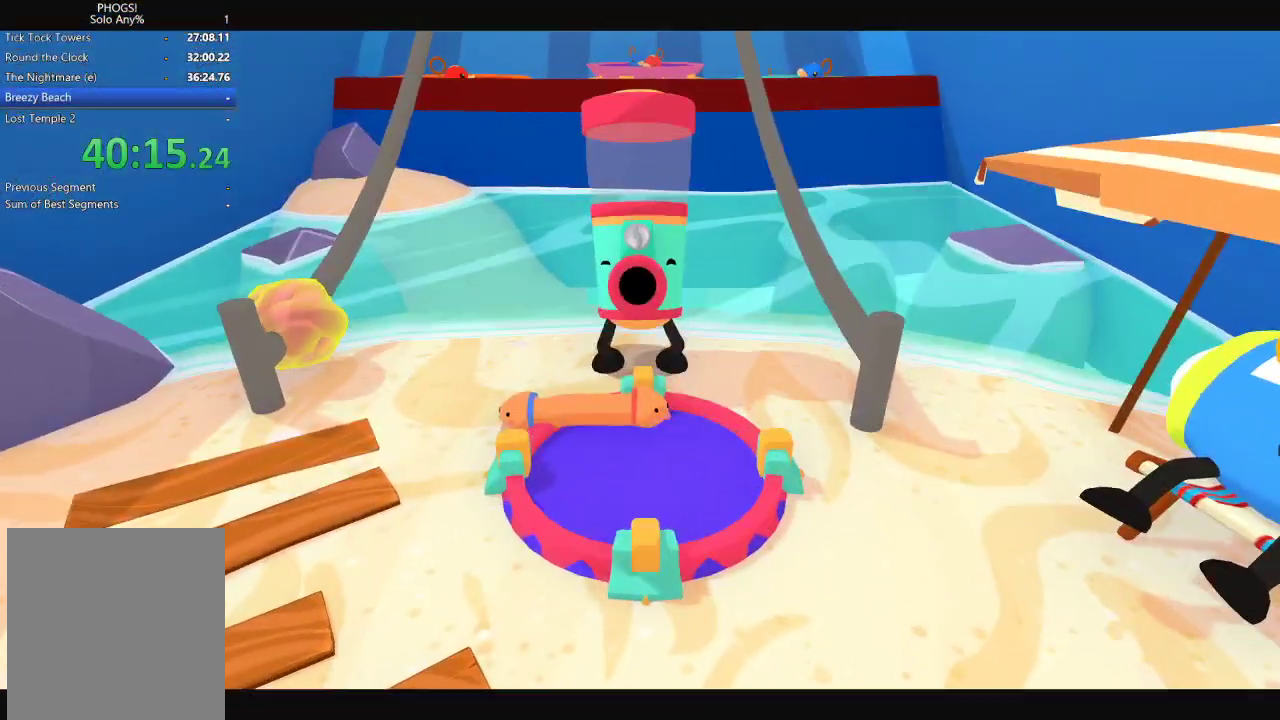
{"buttons": [], "left_stick": "center", "right_stick": "center", "button_events": []}
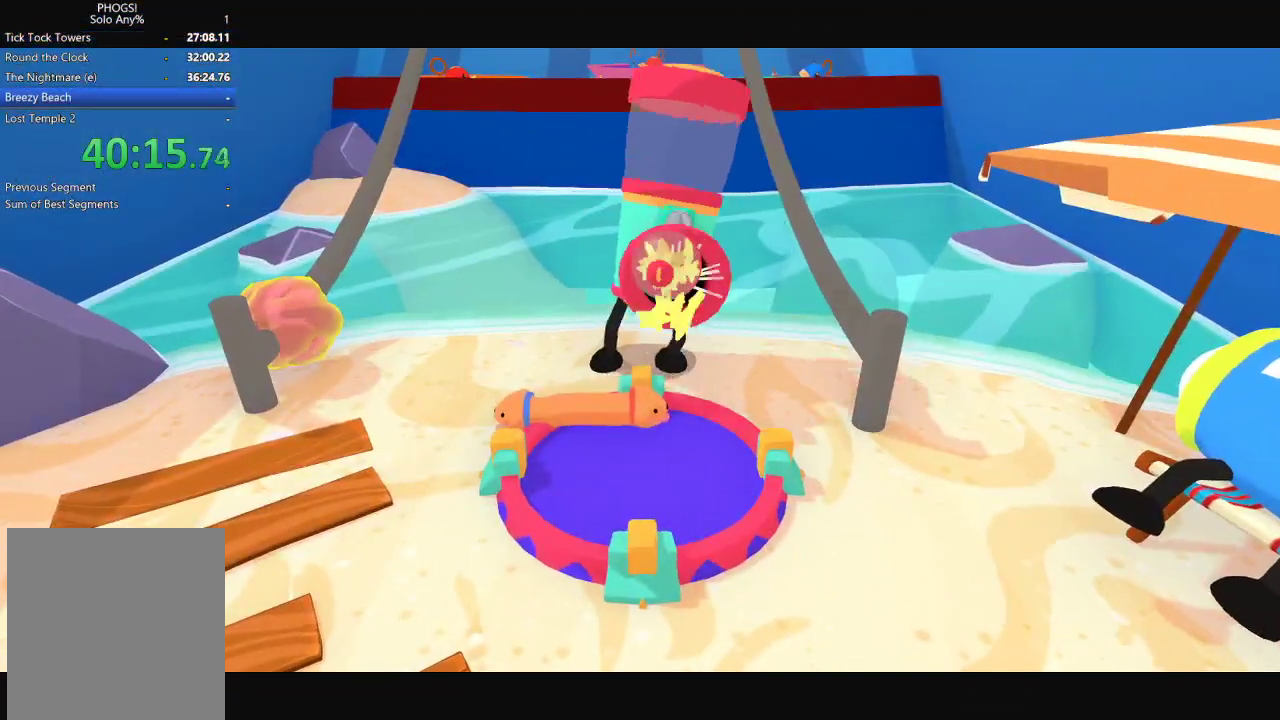
{"buttons": [], "left_stick": "center", "right_stick": "center", "button_events": []}
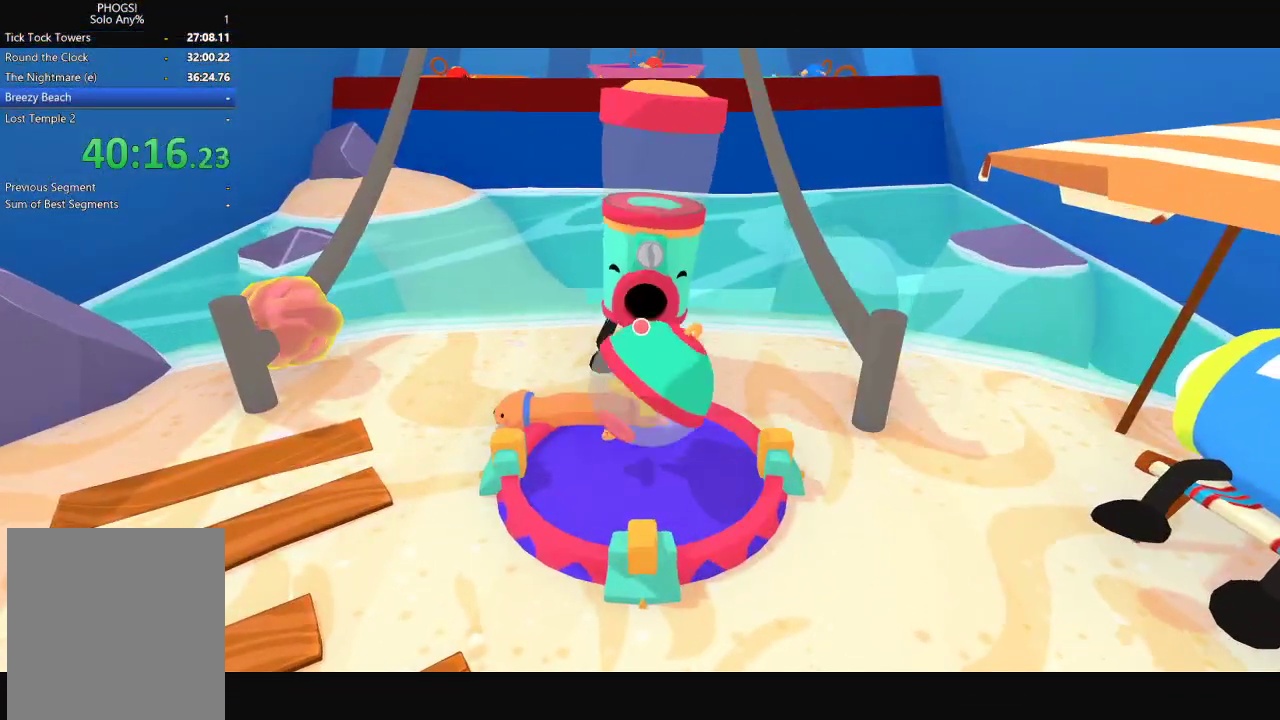
{"buttons": [], "left_stick": "down-right", "right_stick": "right", "button_events": []}
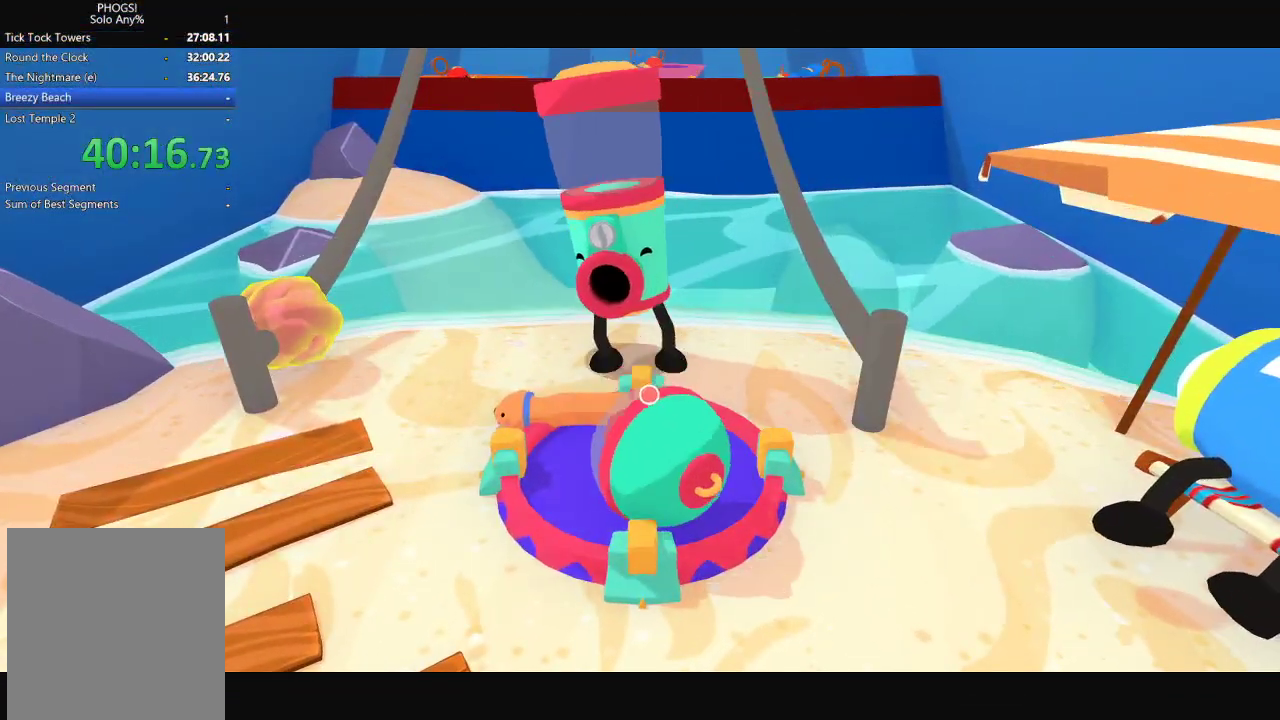
{"buttons": [], "left_stick": "down-right", "right_stick": "center", "button_events": []}
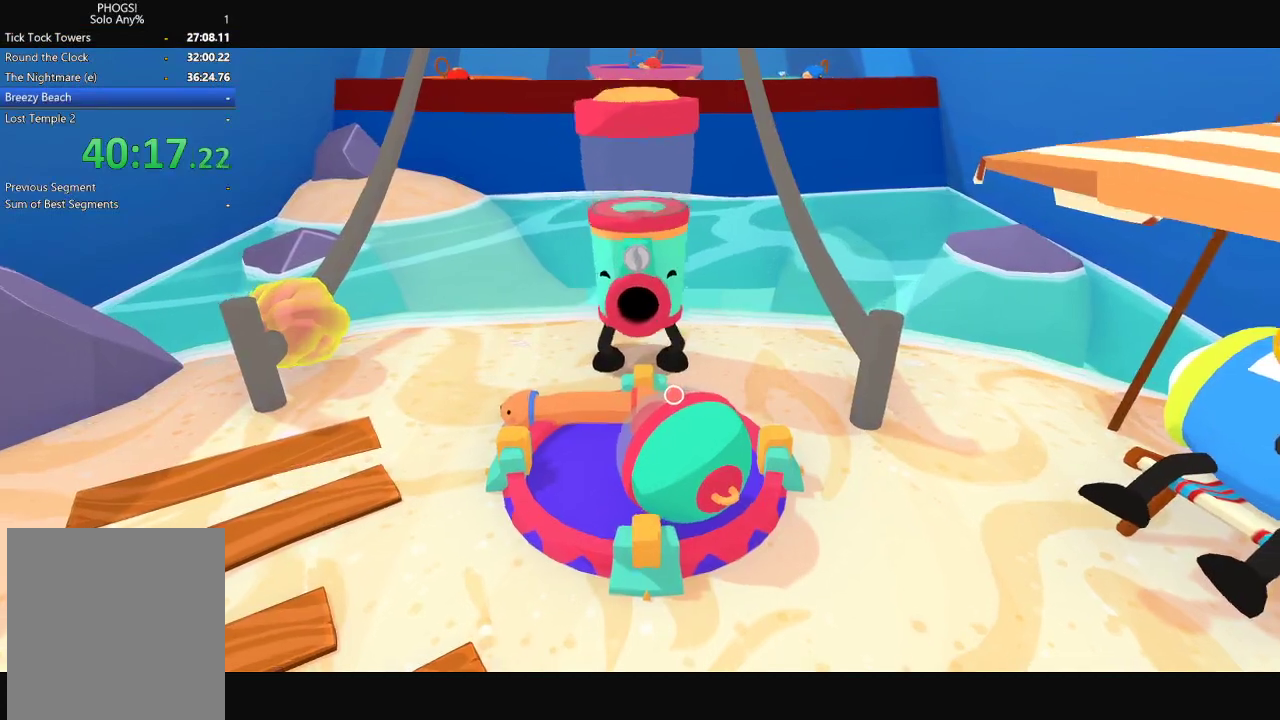
{"buttons": [], "left_stick": "down-right", "right_stick": "center", "button_events": []}
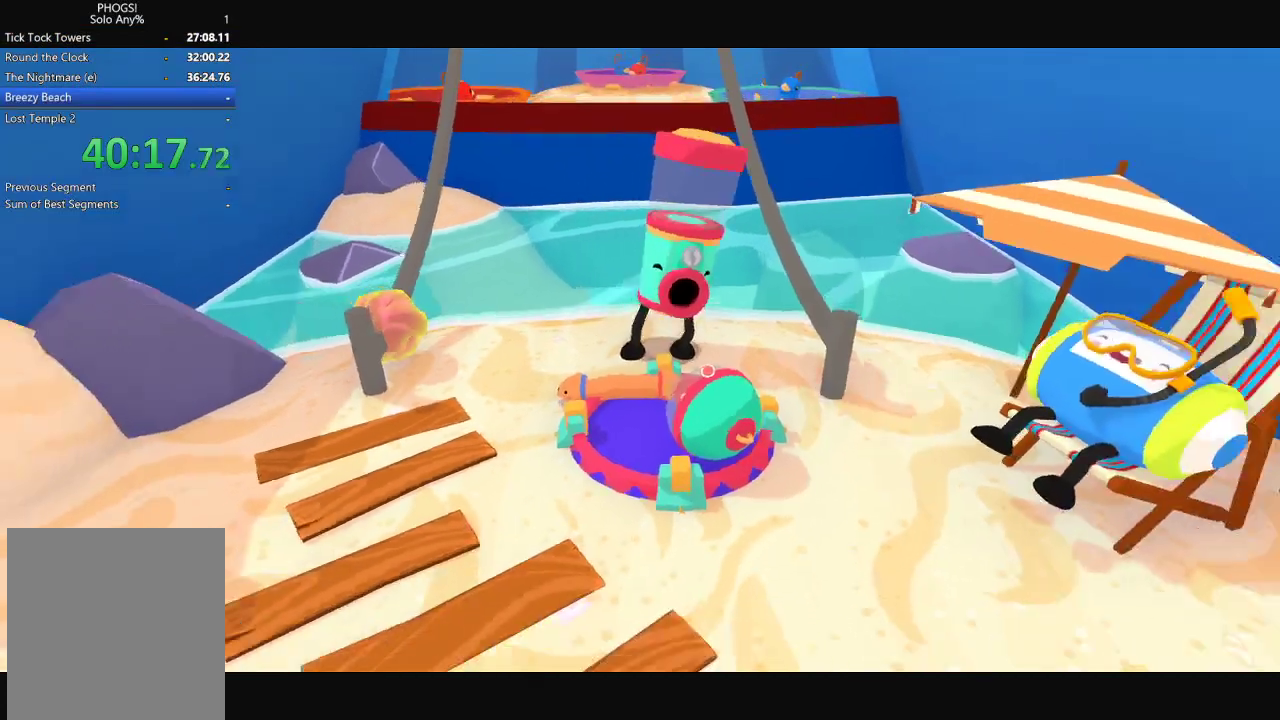
{"buttons": [], "left_stick": "down-right", "right_stick": "center", "button_events": []}
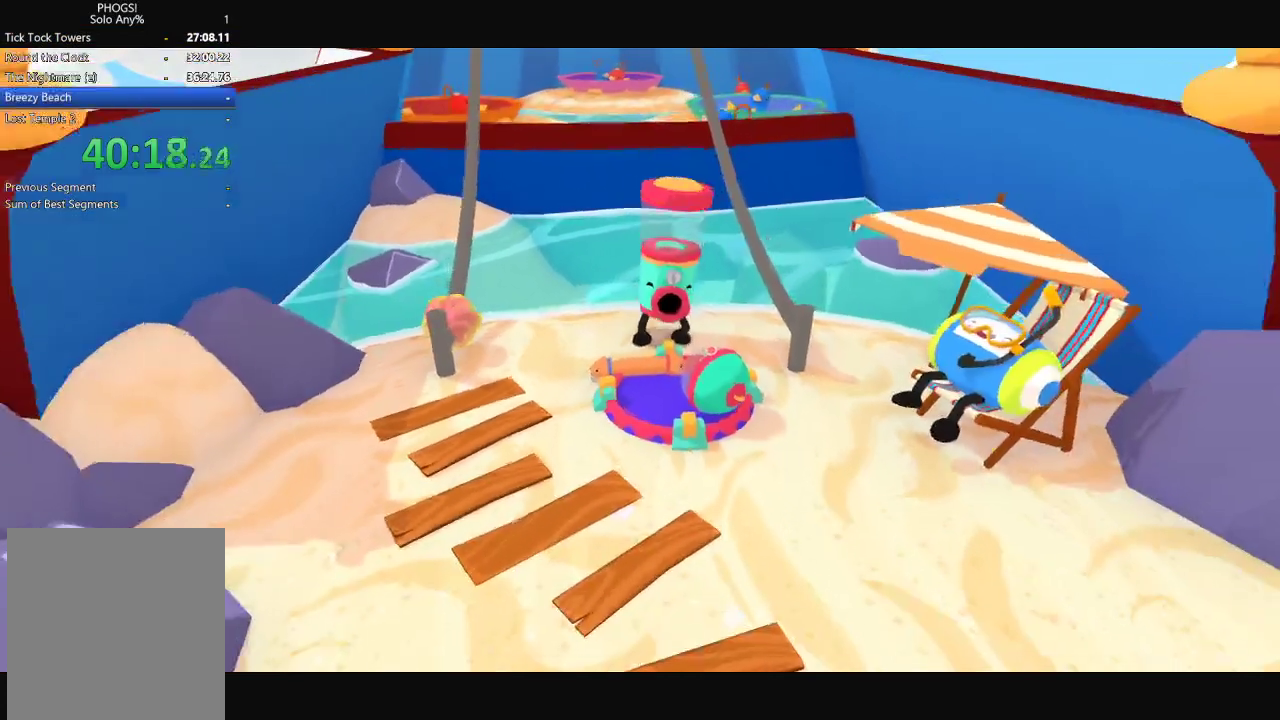
{"buttons": [], "left_stick": "down-right", "right_stick": "center", "button_events": []}
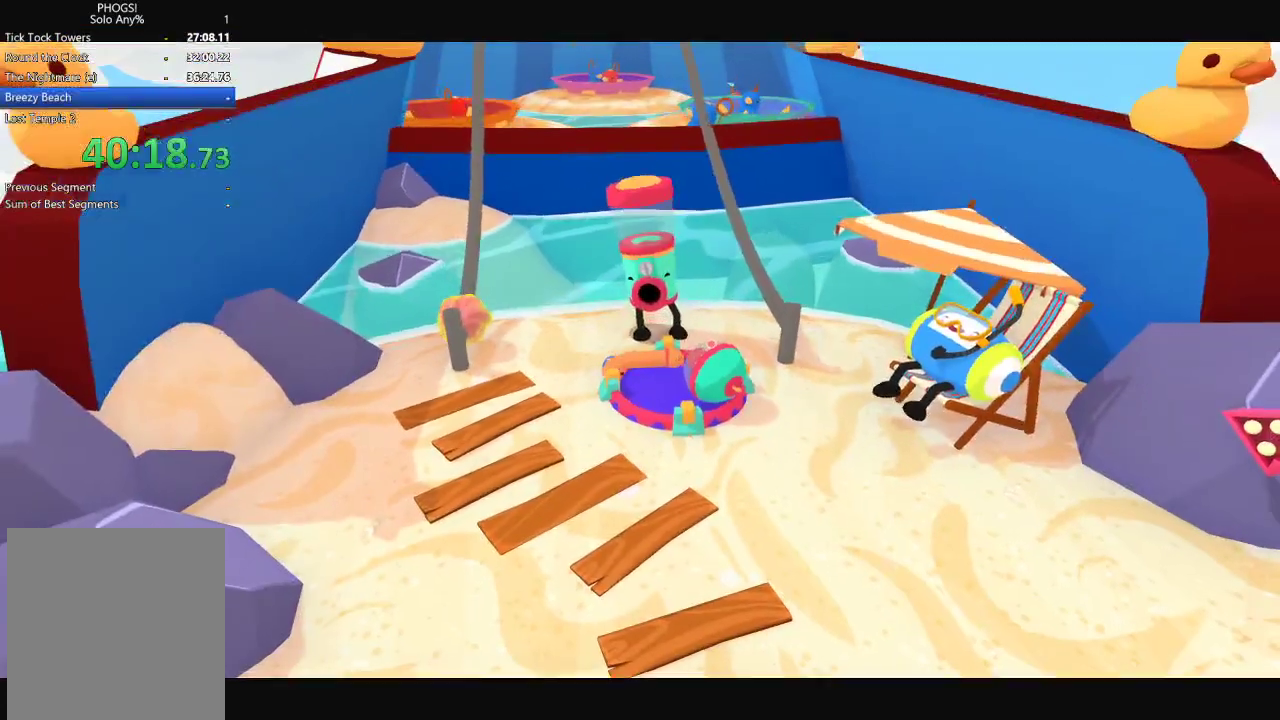
{"buttons": [], "left_stick": "down-right", "right_stick": "center", "button_events": []}
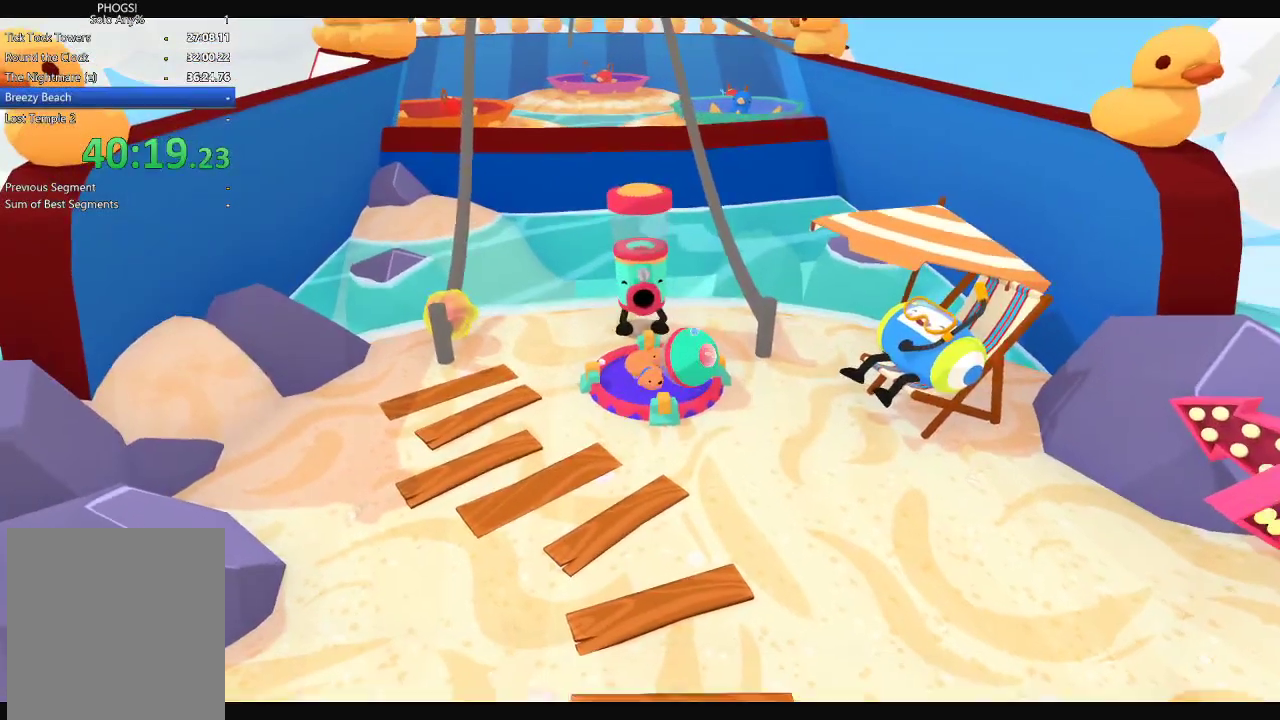
{"buttons": [], "left_stick": "left", "right_stick": "up-right", "button_events": [[100, "L1", "down"], [200, "L1", "up"]]}
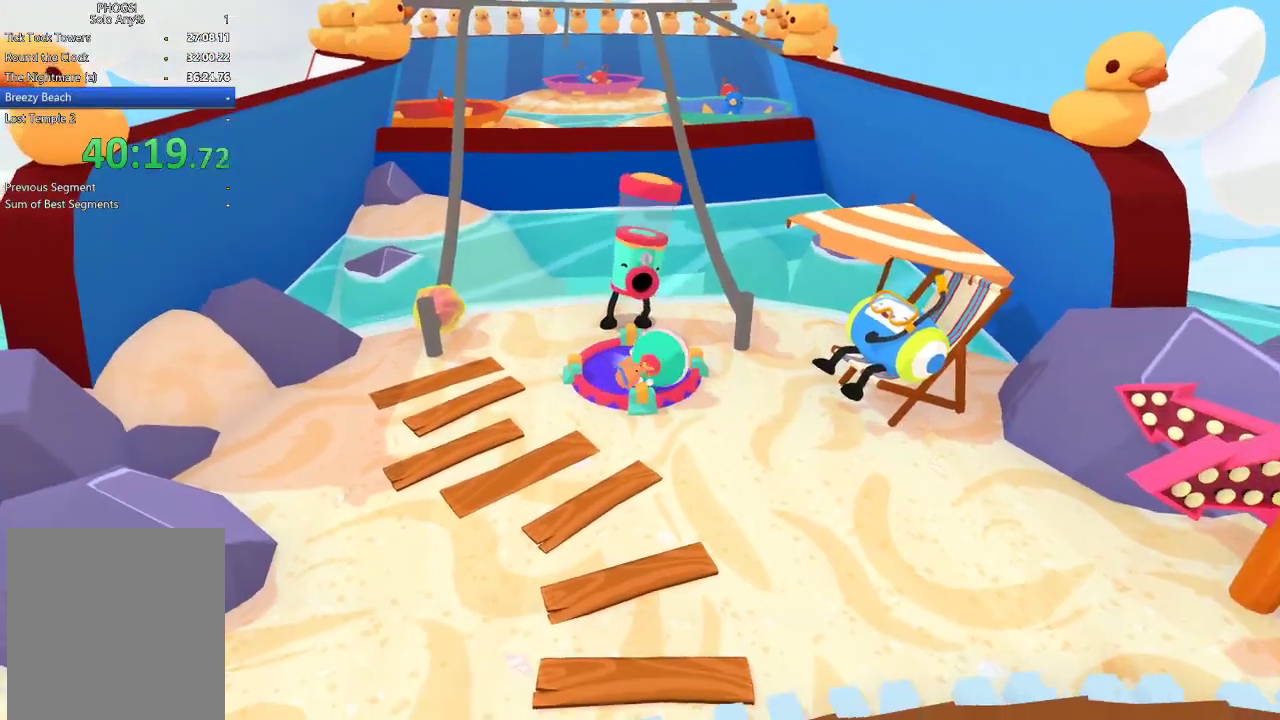
{"buttons": [], "left_stick": "left", "right_stick": "up-right", "button_events": []}
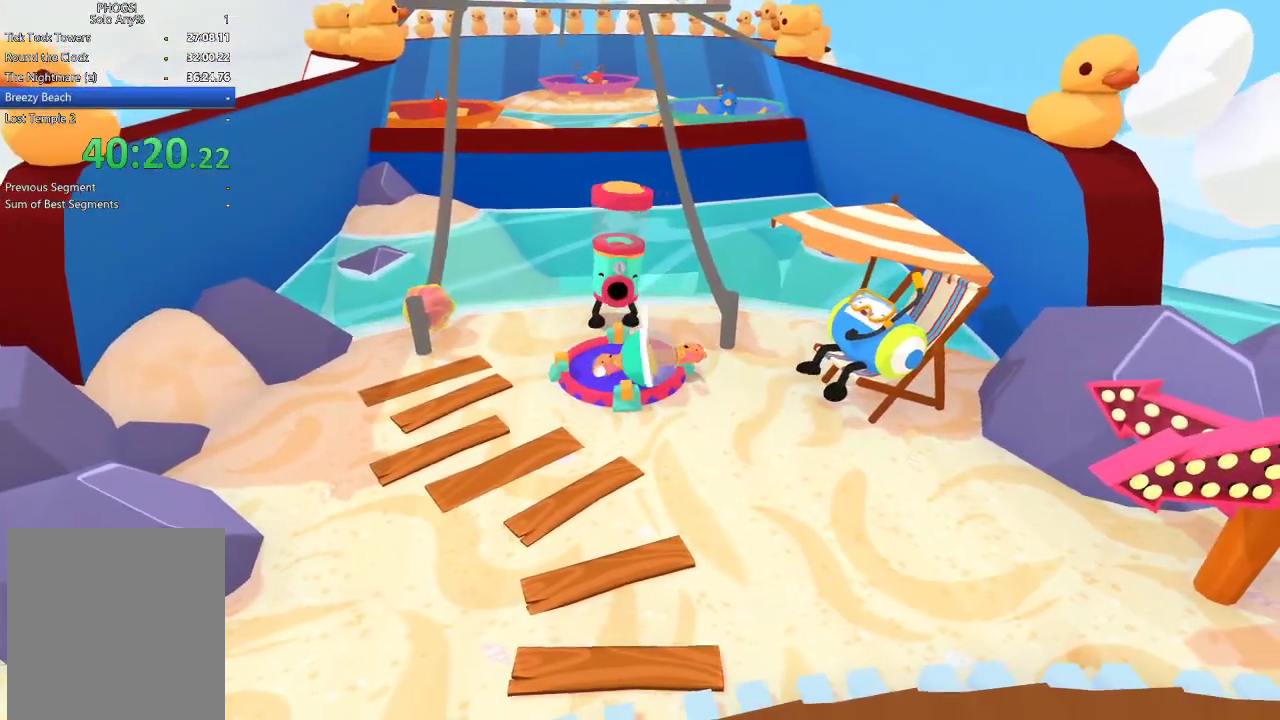
{"buttons": [], "left_stick": "left", "right_stick": "right", "button_events": []}
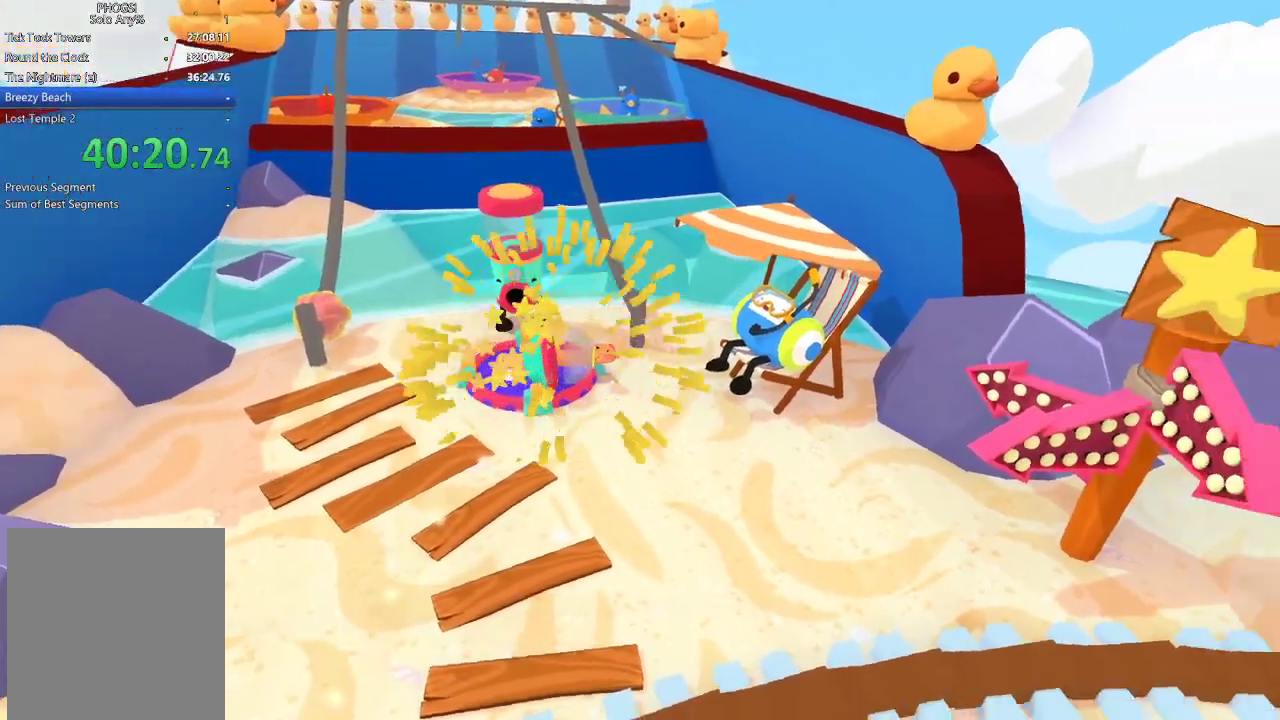
{"buttons": [], "left_stick": "center", "right_stick": "center", "button_events": []}
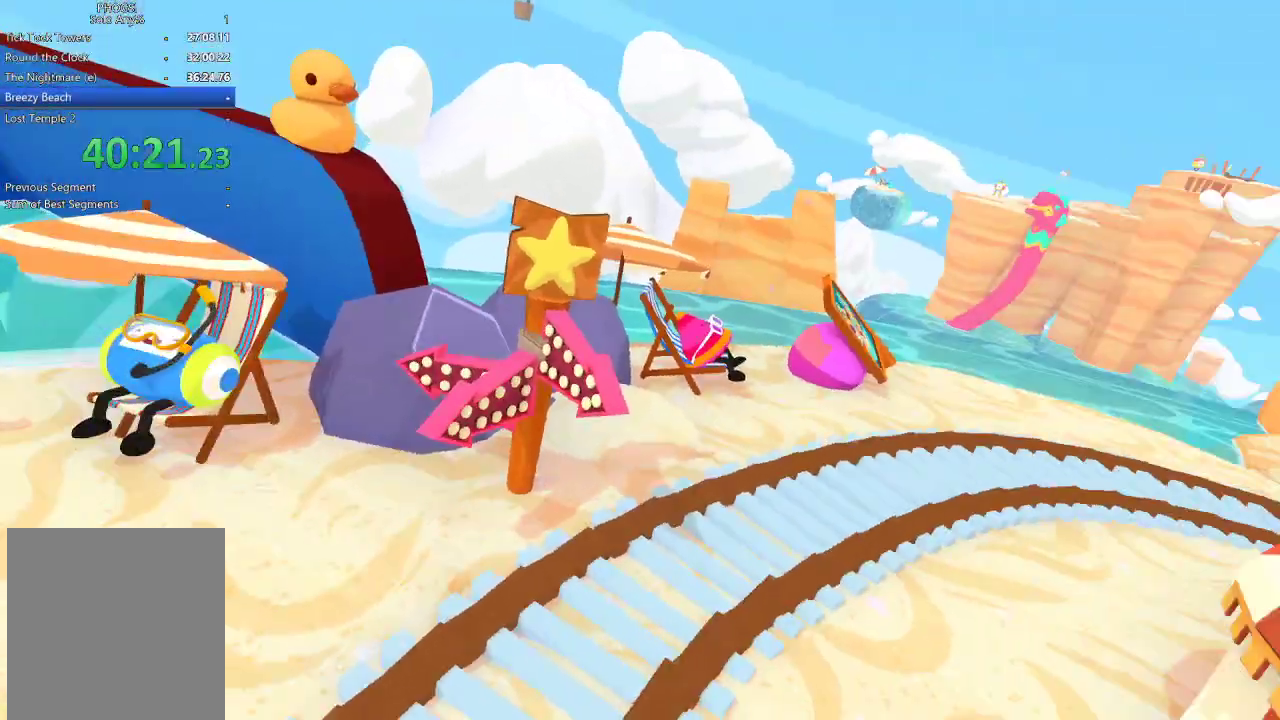
{"buttons": [], "left_stick": "center", "right_stick": "center", "button_events": []}
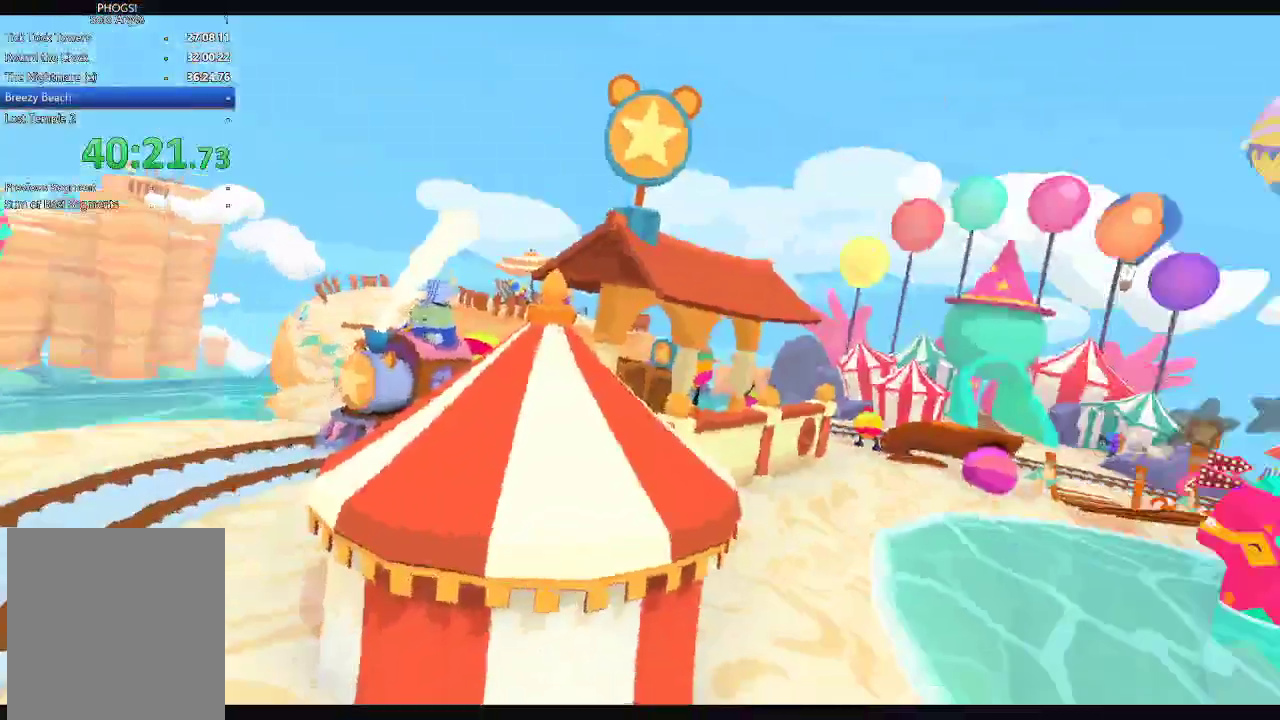
{"buttons": [], "left_stick": "center", "right_stick": "center", "button_events": []}
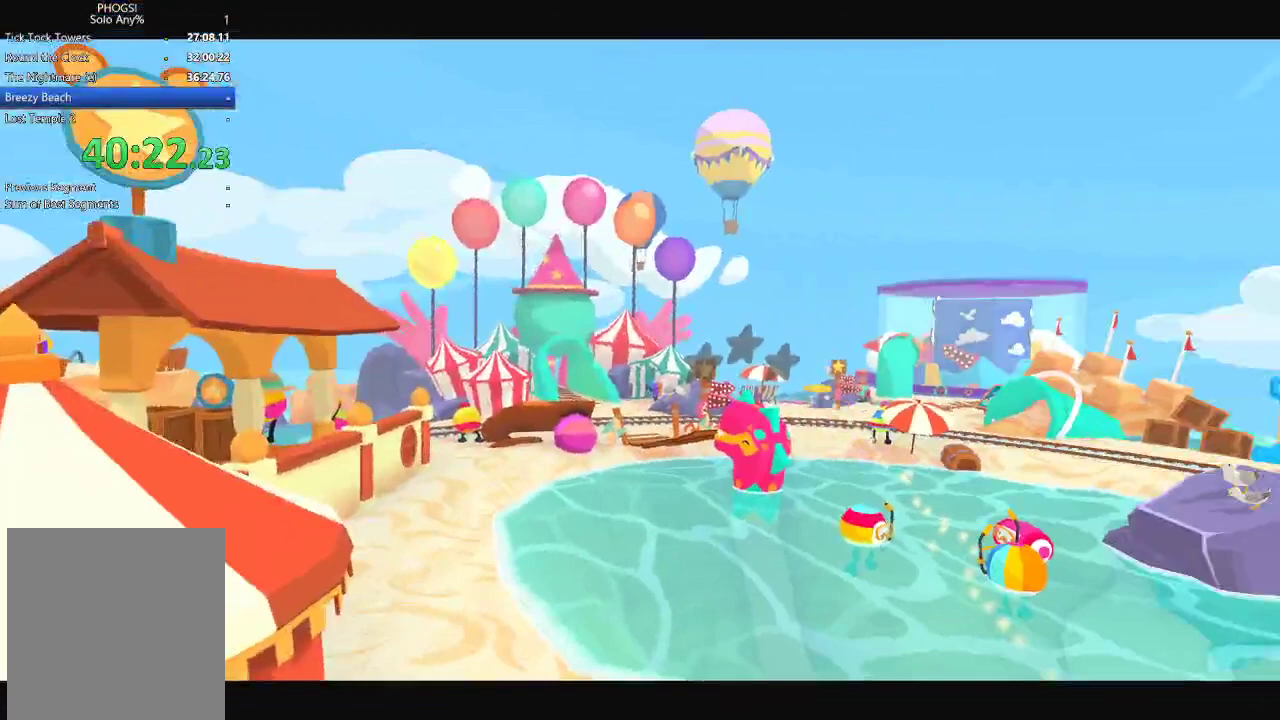
{"buttons": [], "left_stick": "center", "right_stick": "center", "button_events": []}
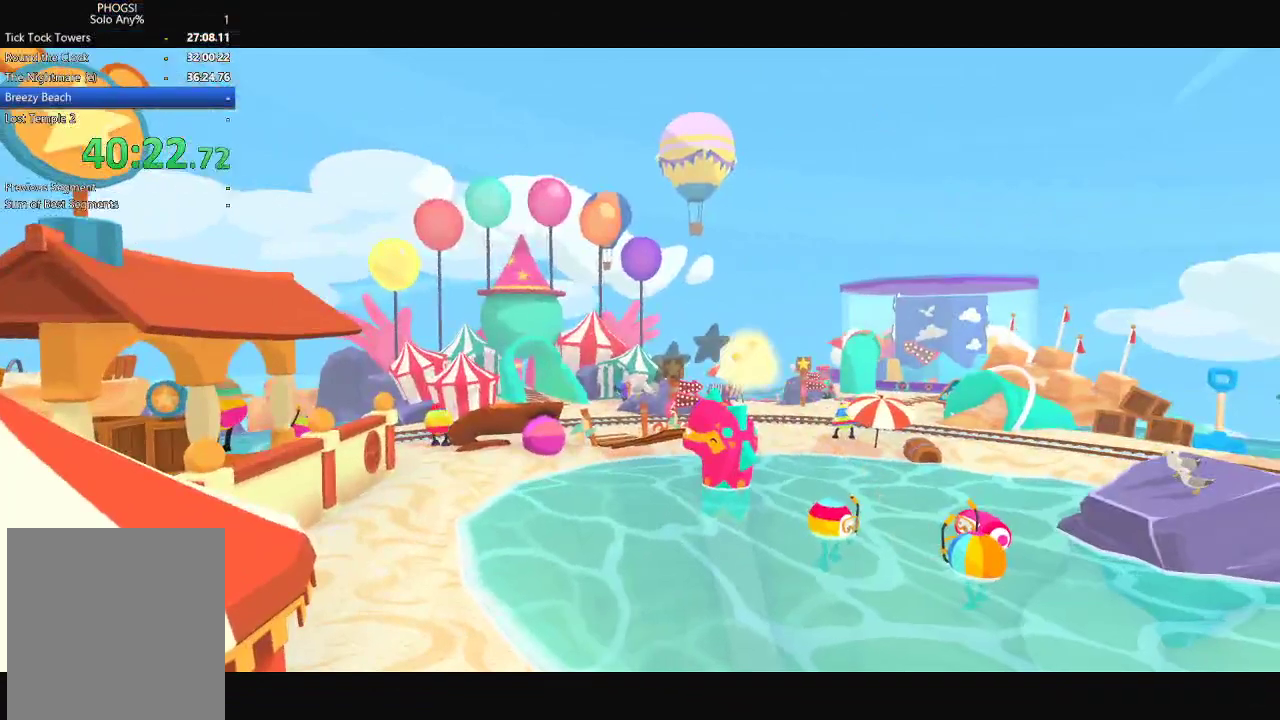
{"buttons": [], "left_stick": "center", "right_stick": "center", "button_events": []}
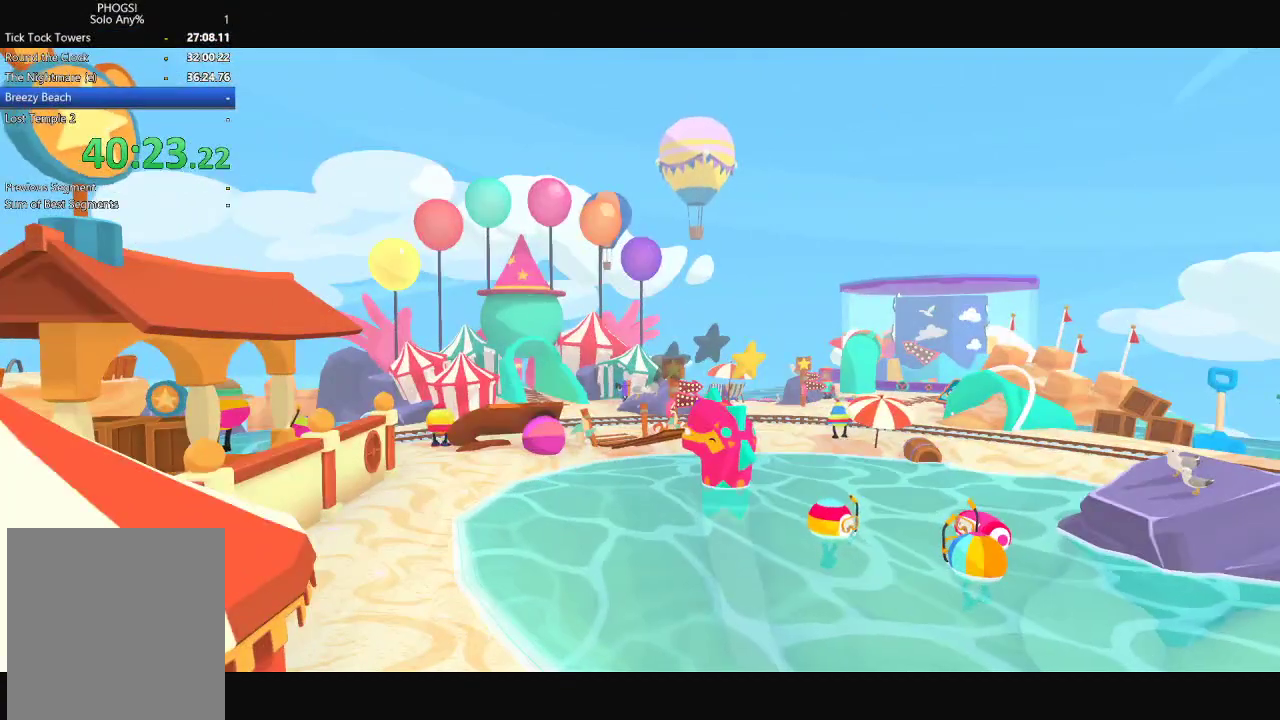
{"buttons": [], "left_stick": "center", "right_stick": "center", "button_events": []}
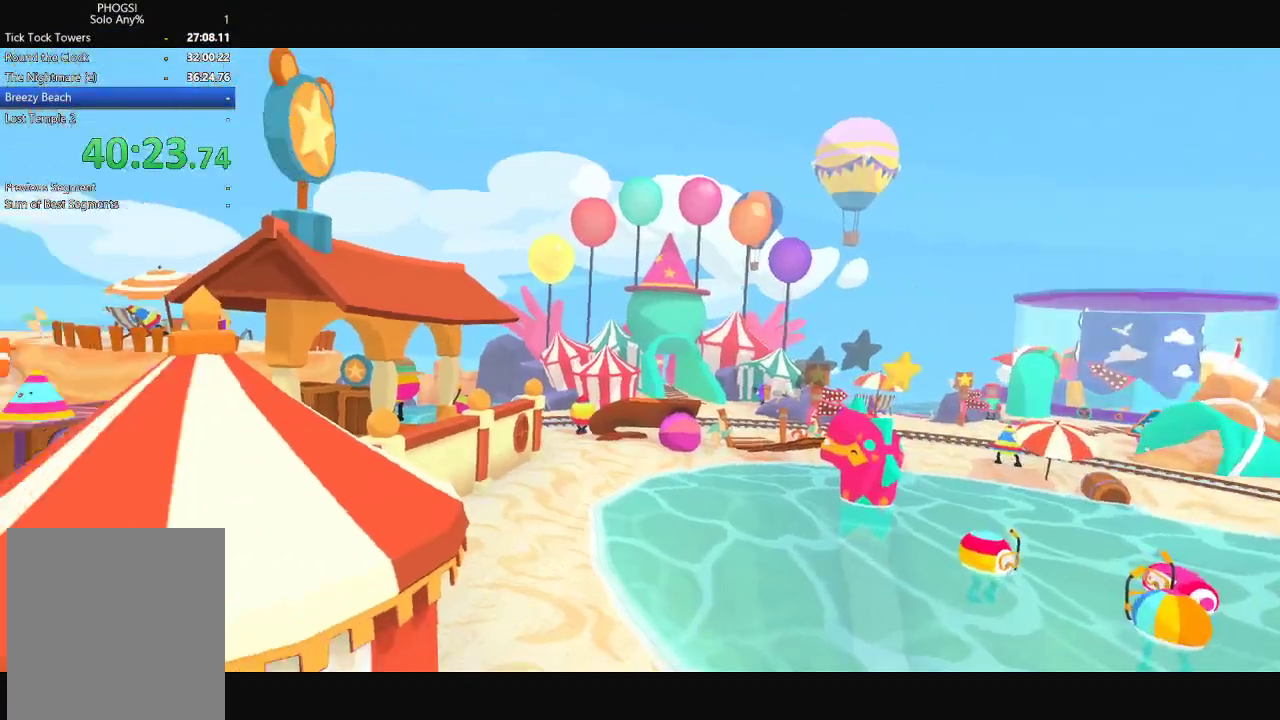
{"buttons": [], "left_stick": "center", "right_stick": "center", "button_events": []}
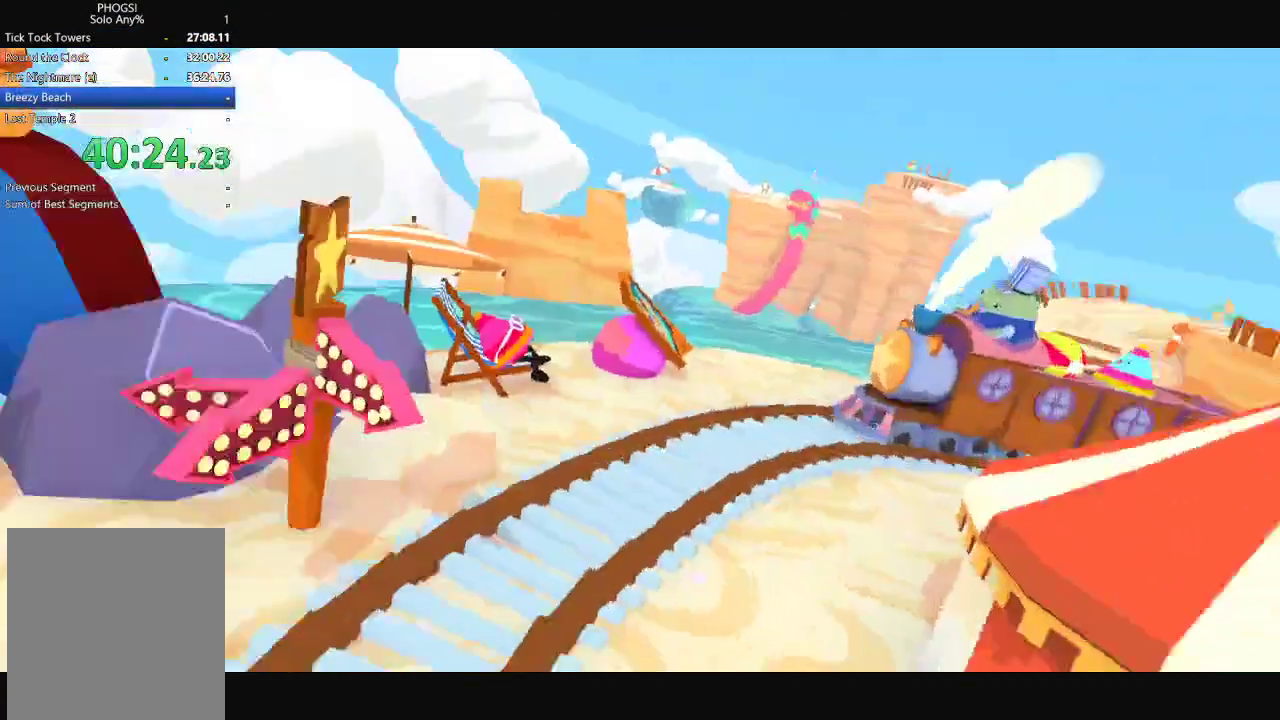
{"buttons": [], "left_stick": "center", "right_stick": "center", "button_events": []}
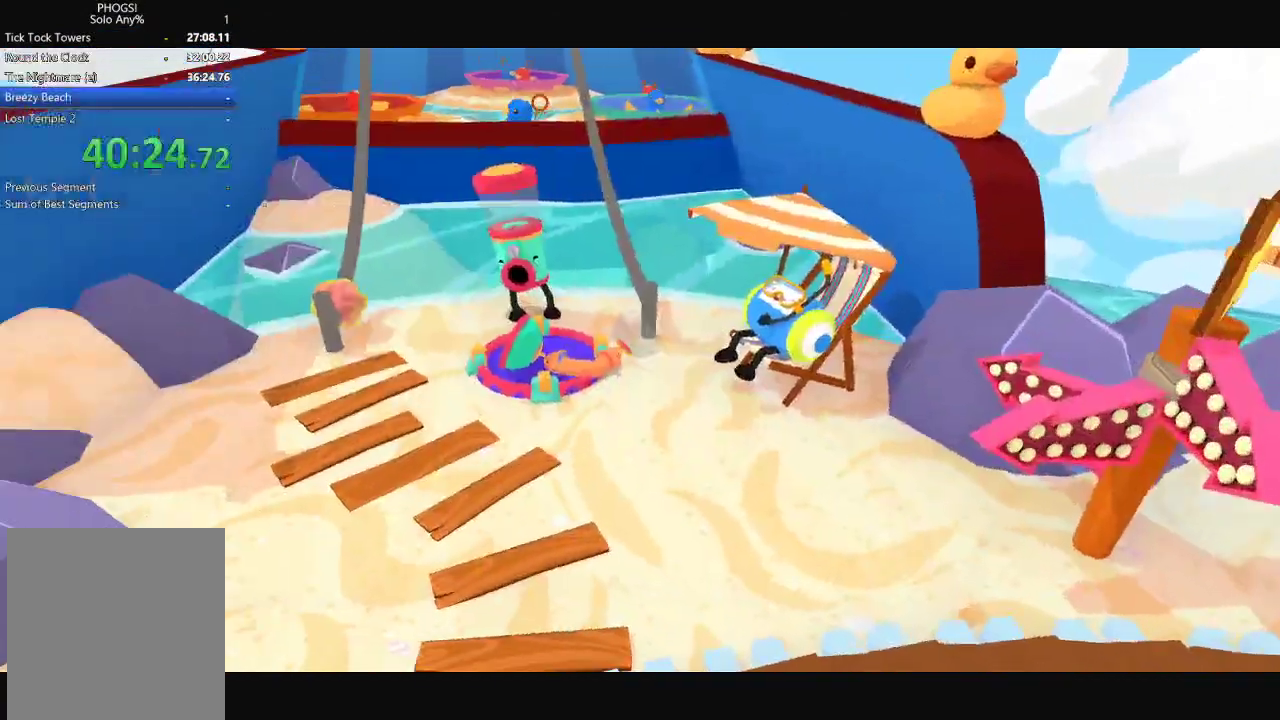
{"buttons": [], "left_stick": "down-left", "right_stick": "left", "button_events": []}
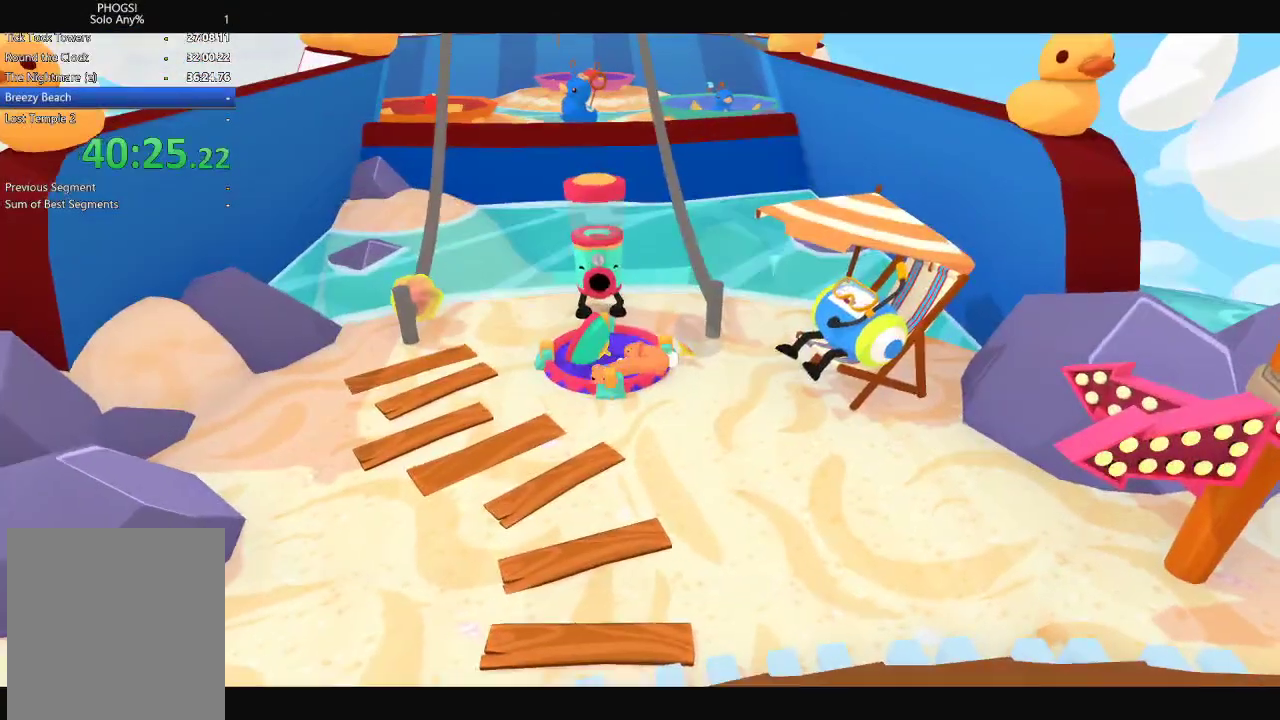
{"buttons": [], "left_stick": "down-left", "right_stick": "down-left", "button_events": []}
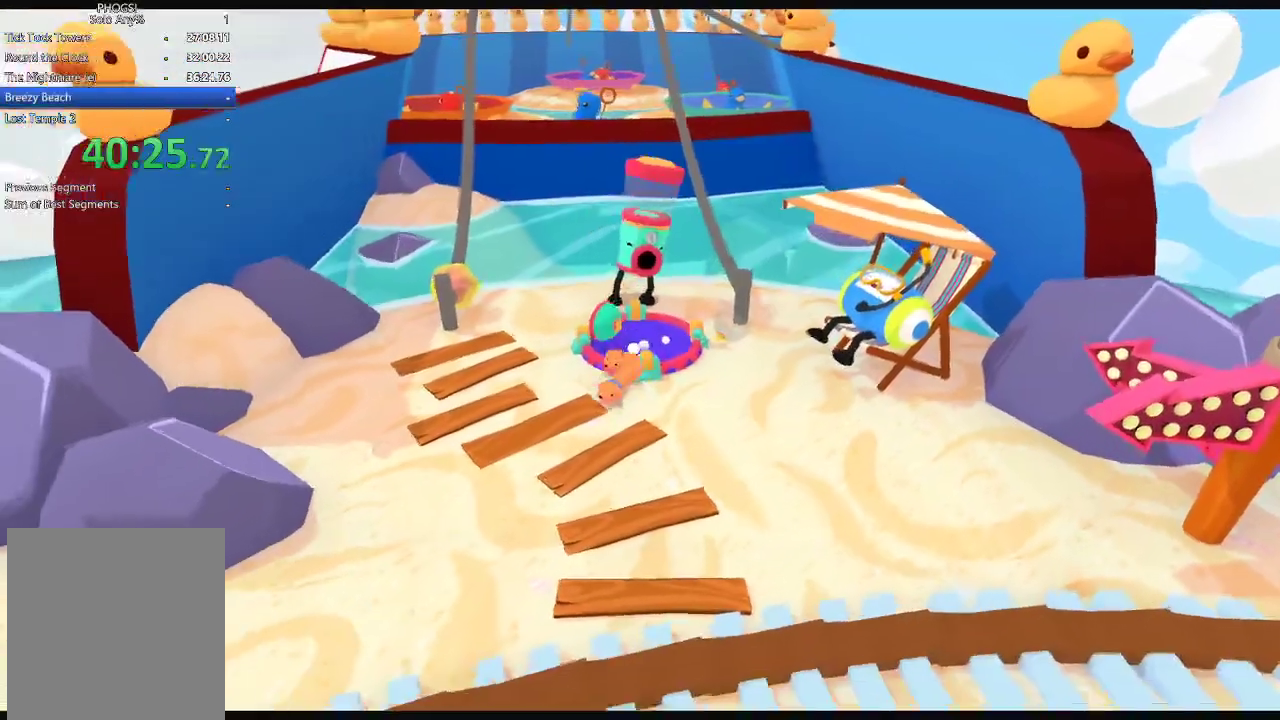
{"buttons": [], "left_stick": "down-left", "right_stick": "up-right", "button_events": []}